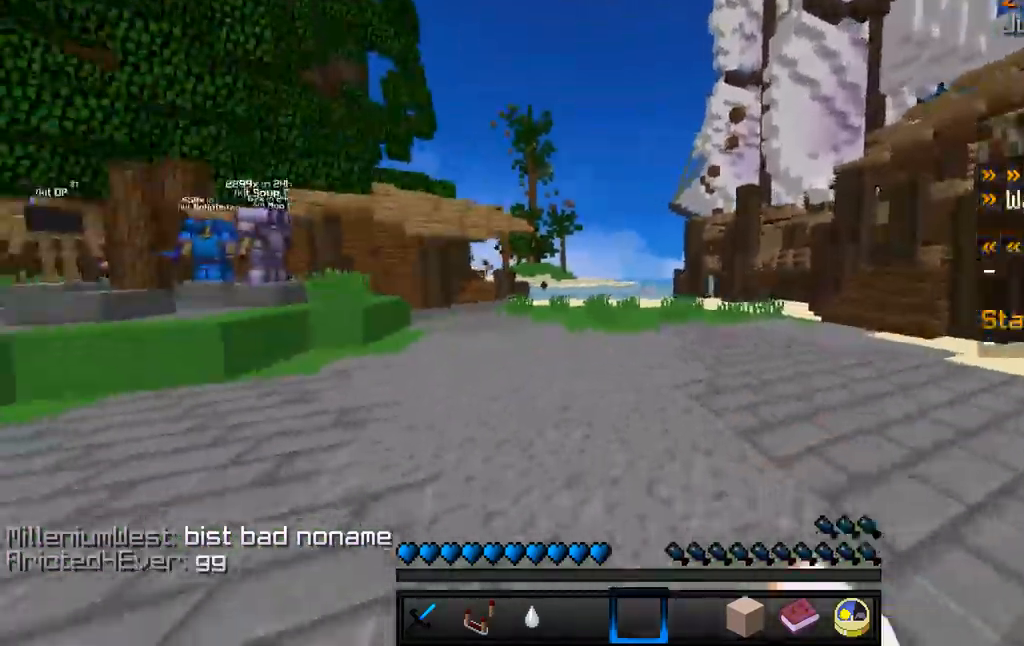
Gameplay with keyboard and mouse; each line is a JSON object with the keys and mouse buttons held at the frame after it. "events" lists presses ("down") and releases ("up") of "a", "d", "s", "w", "mouse_left" and "mouse_right" between this image and that frame as [ms after this image, input, new state], when the widget could be followed in between. "mouse_left", "mouse_right" = the "left", "right" buttons of the "mouse" list. No other keys are recorded. Fast repeated clicks can show as one long hold. Mouse movement is not recorded.
{"keys": ["w"], "mouse": []}
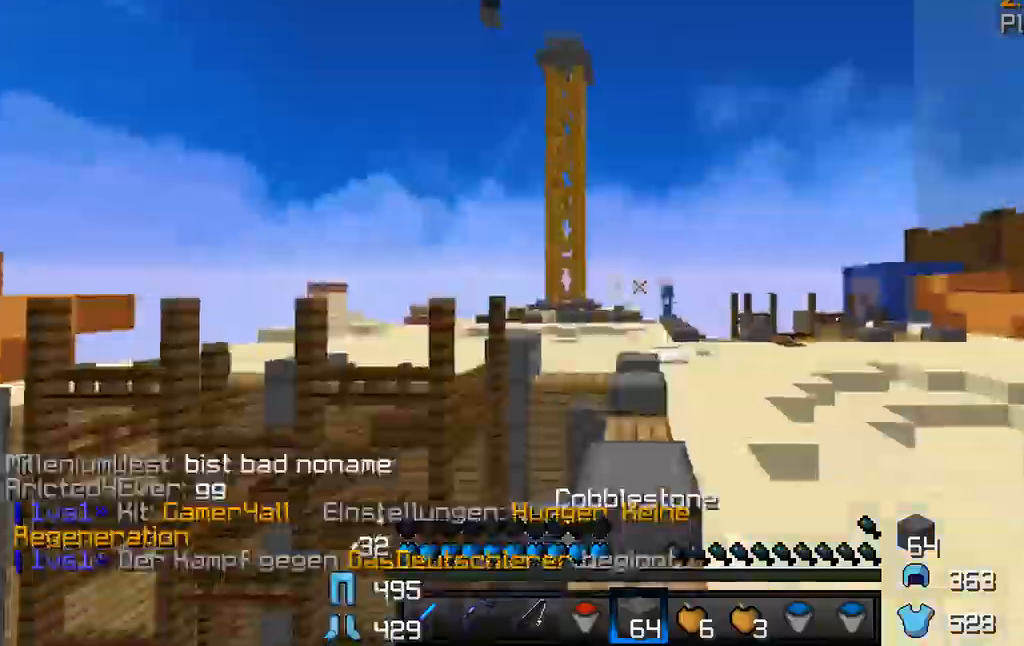
{"keys": ["w"], "mouse": [], "events": []}
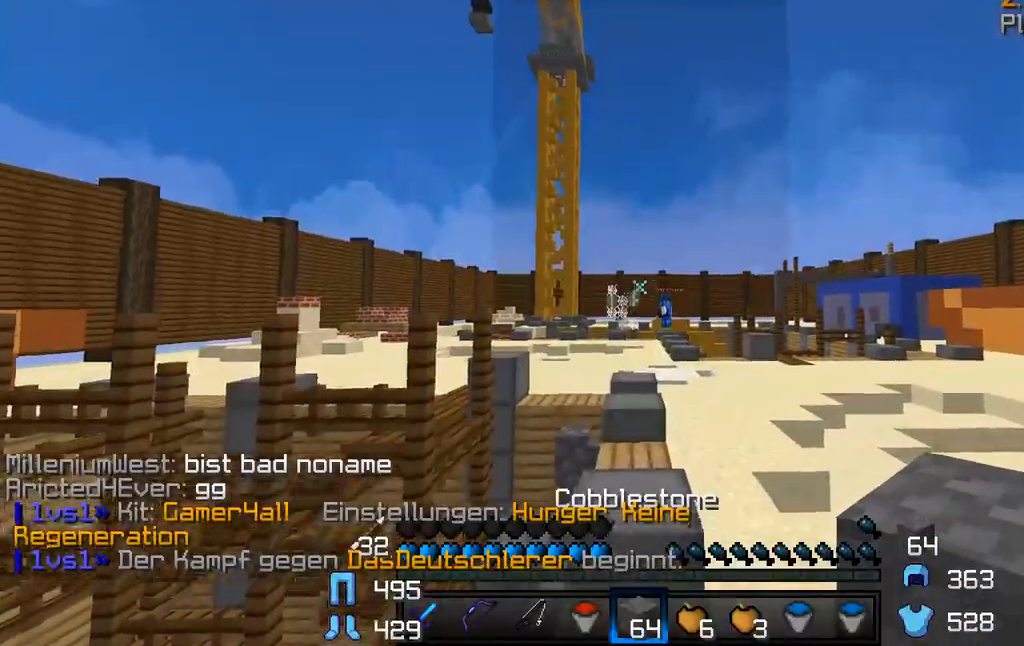
{"keys": [], "mouse": [], "events": [[34, "w", "up"]]}
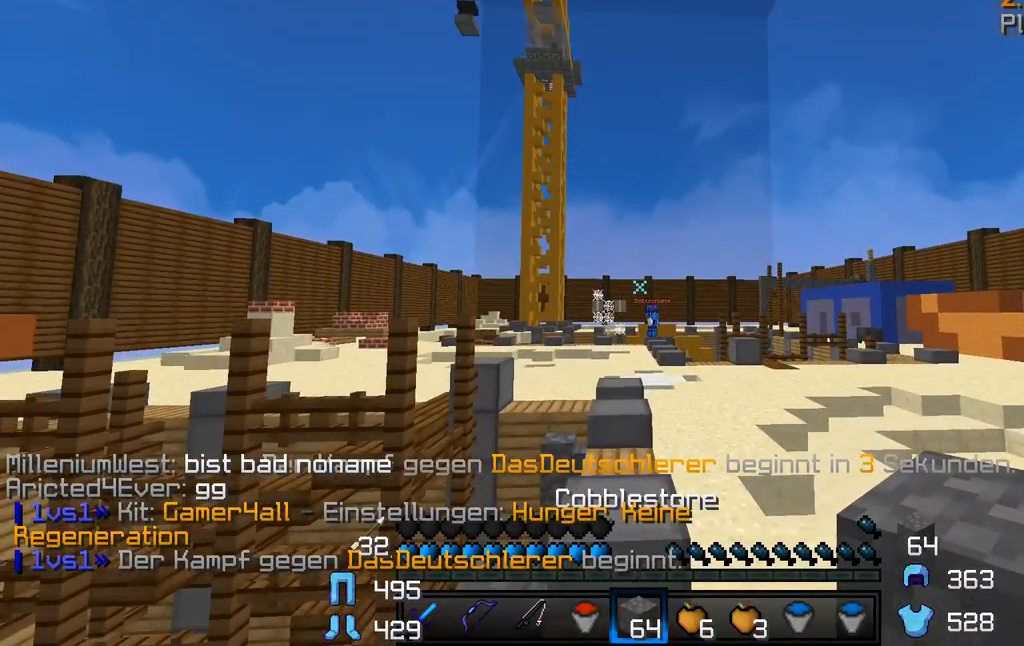
{"keys": ["w"], "mouse": [], "events": [[34, "w", "down"]]}
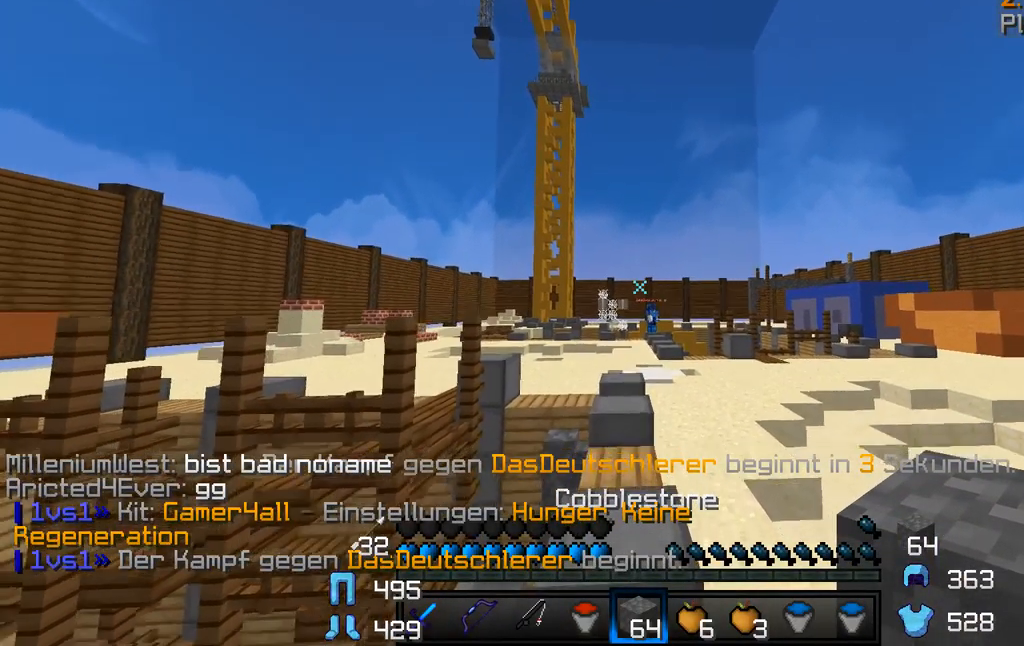
{"keys": ["w"], "mouse": ["left", "right"], "events": [[417, "mouse_left", "down"], [434, "mouse_right", "down"]]}
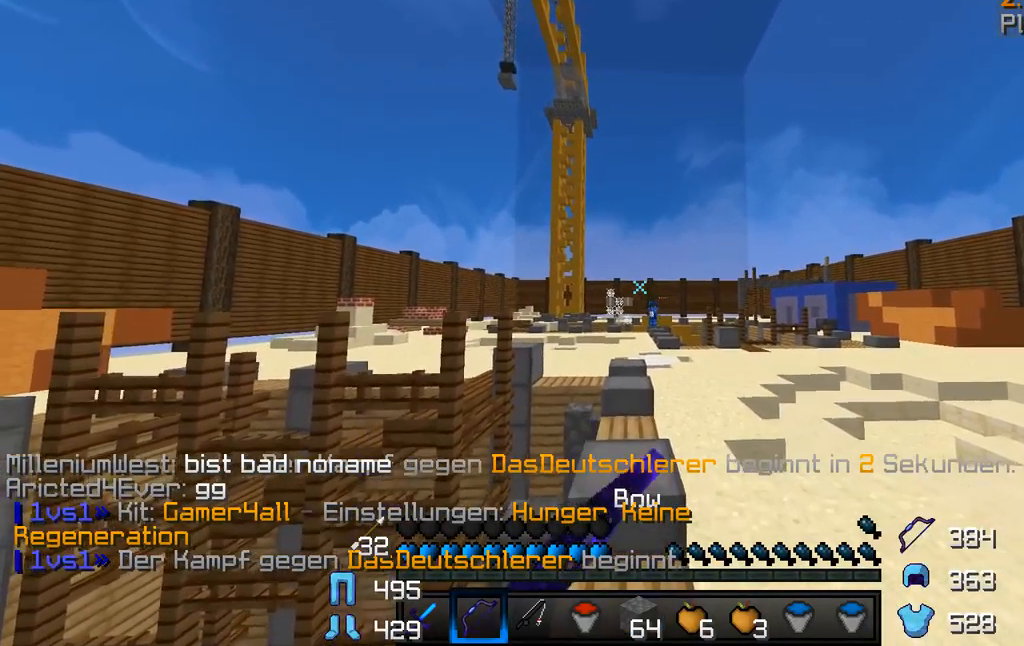
{"keys": ["a"], "mouse": ["left", "right"], "events": [[284, "a", "down"], [384, "w", "up"]]}
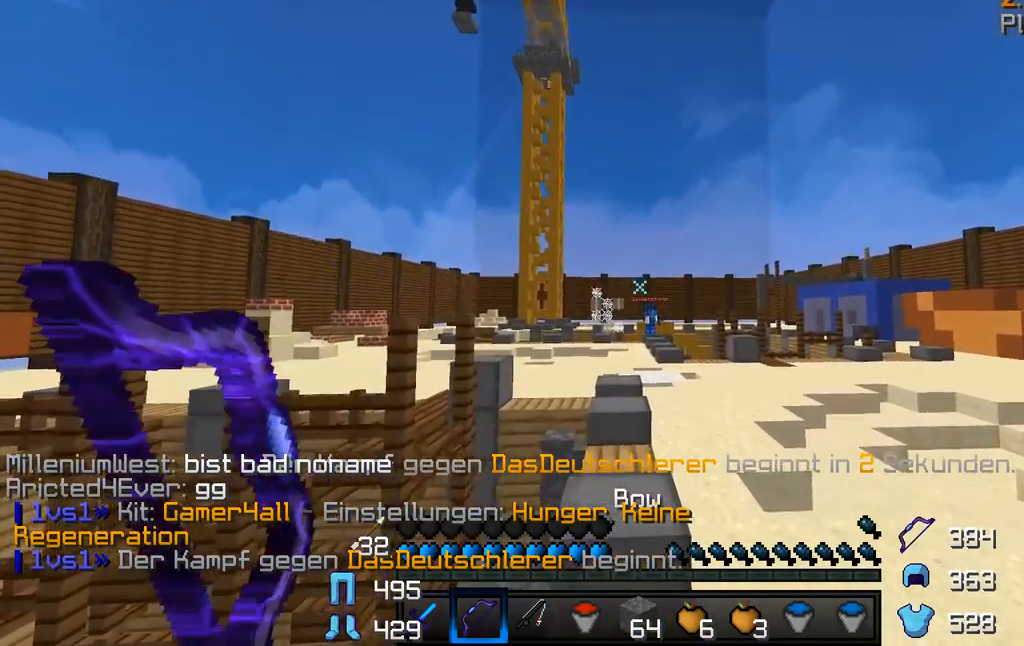
{"keys": ["s"], "mouse": ["left", "right"], "events": [[184, "a", "up"], [250, "s", "down"]]}
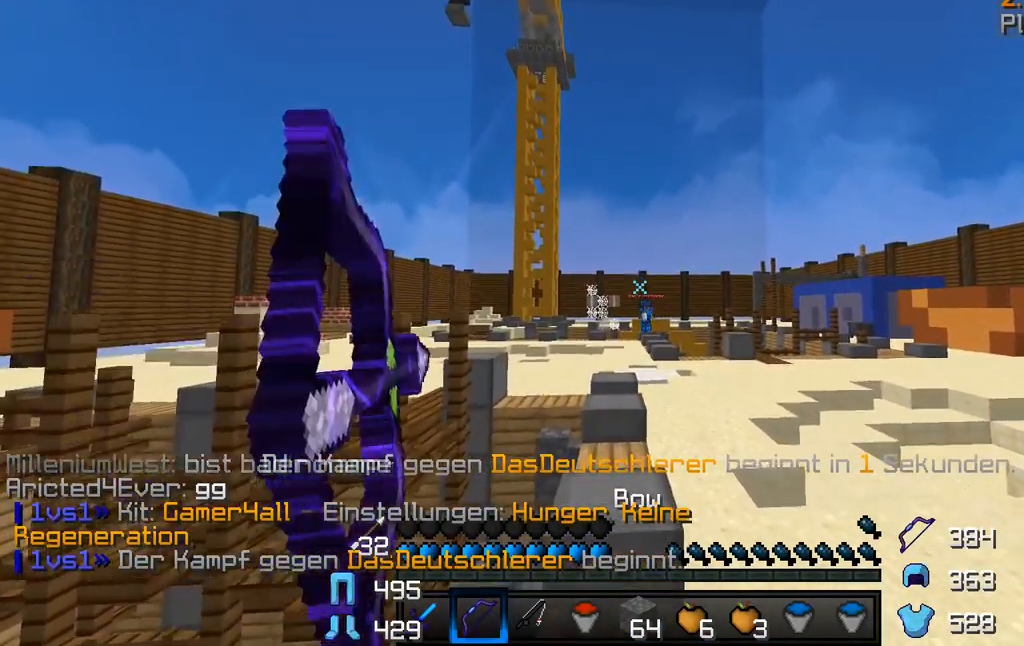
{"keys": ["w"], "mouse": ["left", "right"], "events": [[17, "s", "up"], [100, "w", "down"]]}
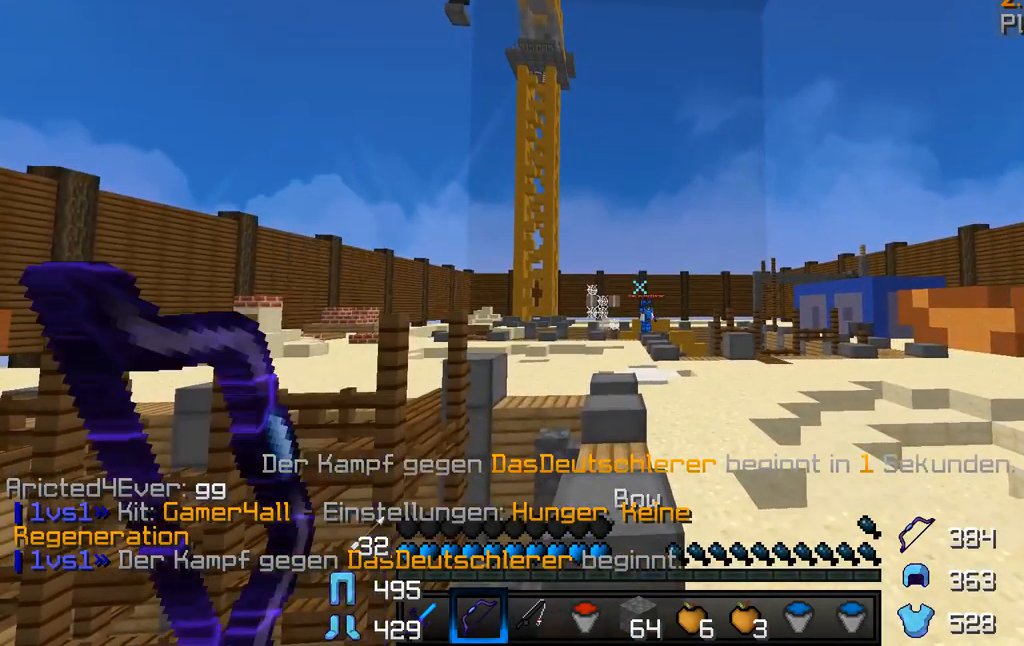
{"keys": ["w"], "mouse": ["left", "right"], "events": []}
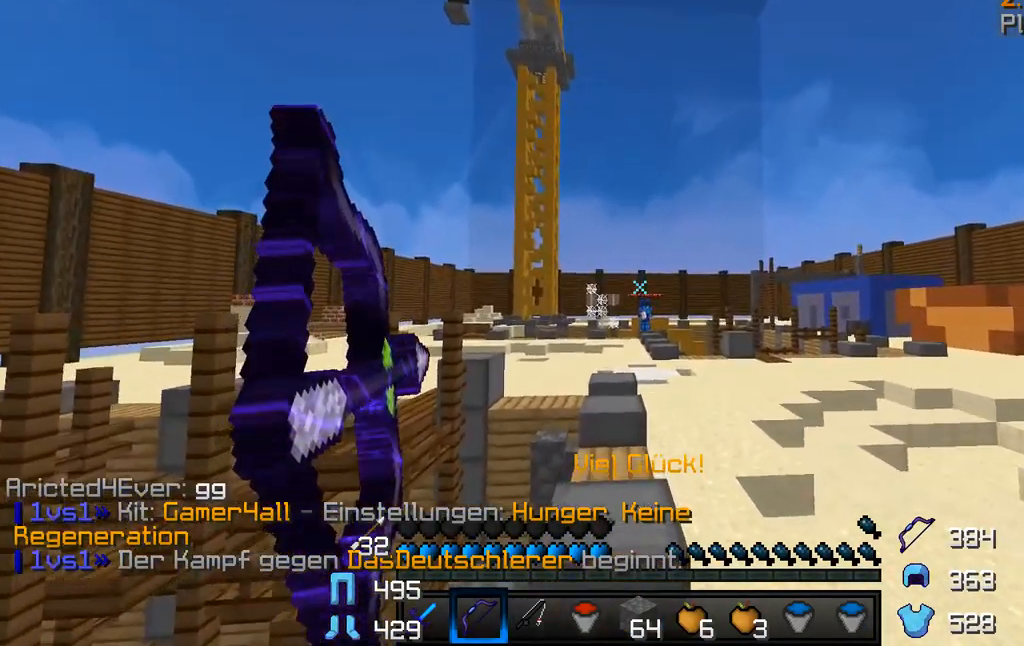
{"keys": ["w"], "mouse": ["left", "right"], "events": []}
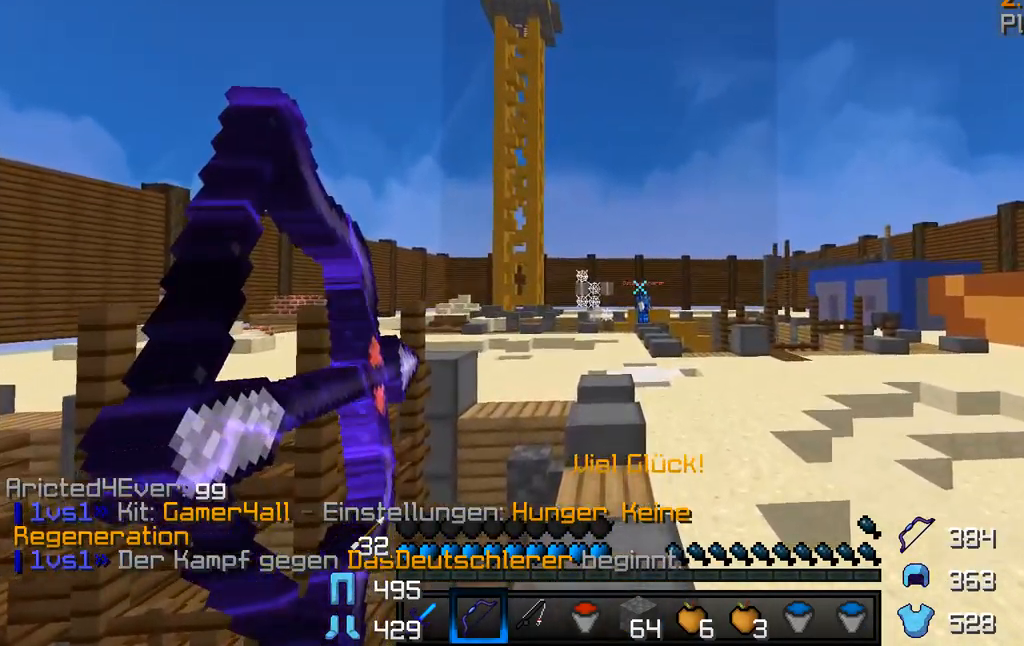
{"keys": ["w"], "mouse": [], "events": [[117, "mouse_left", "up"], [134, "mouse_right", "up"]]}
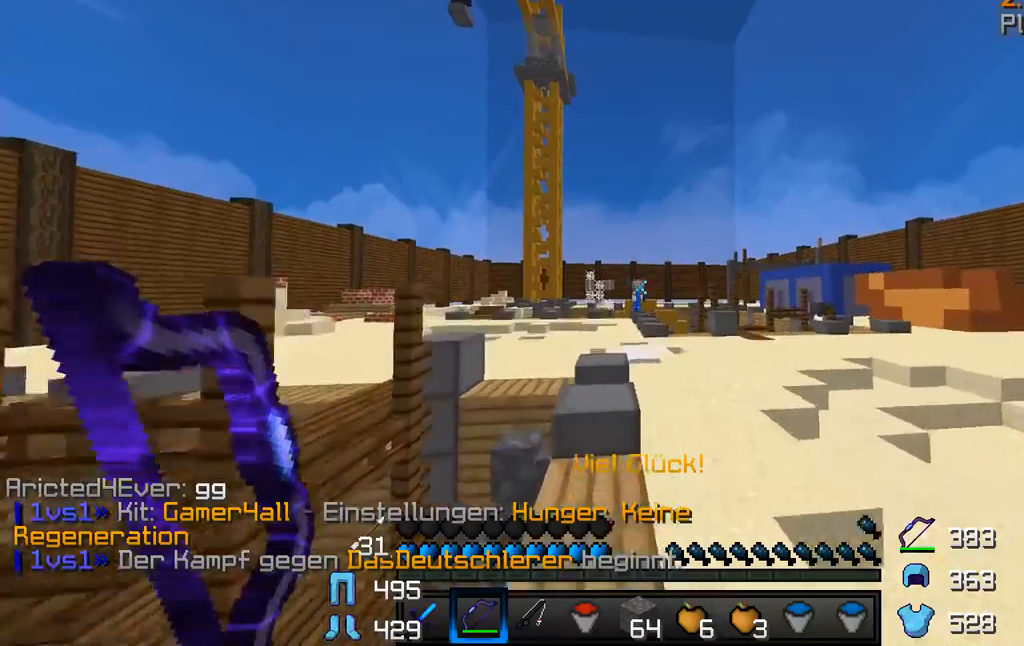
{"keys": ["w"], "mouse": [], "events": []}
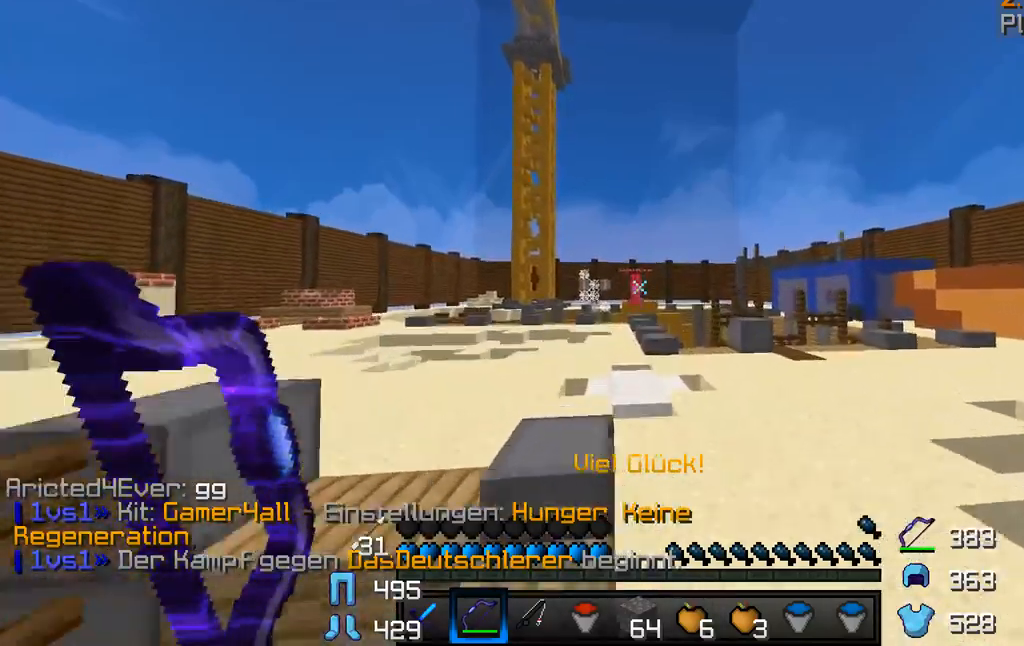
{"keys": ["w"], "mouse": [], "events": []}
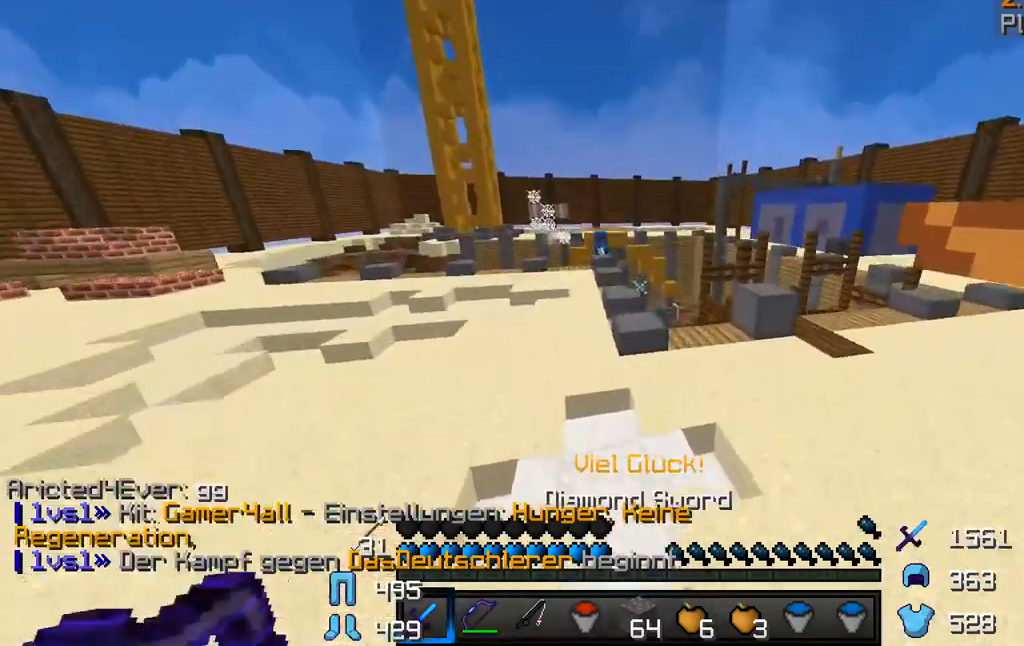
{"keys": ["w"], "mouse": [], "events": []}
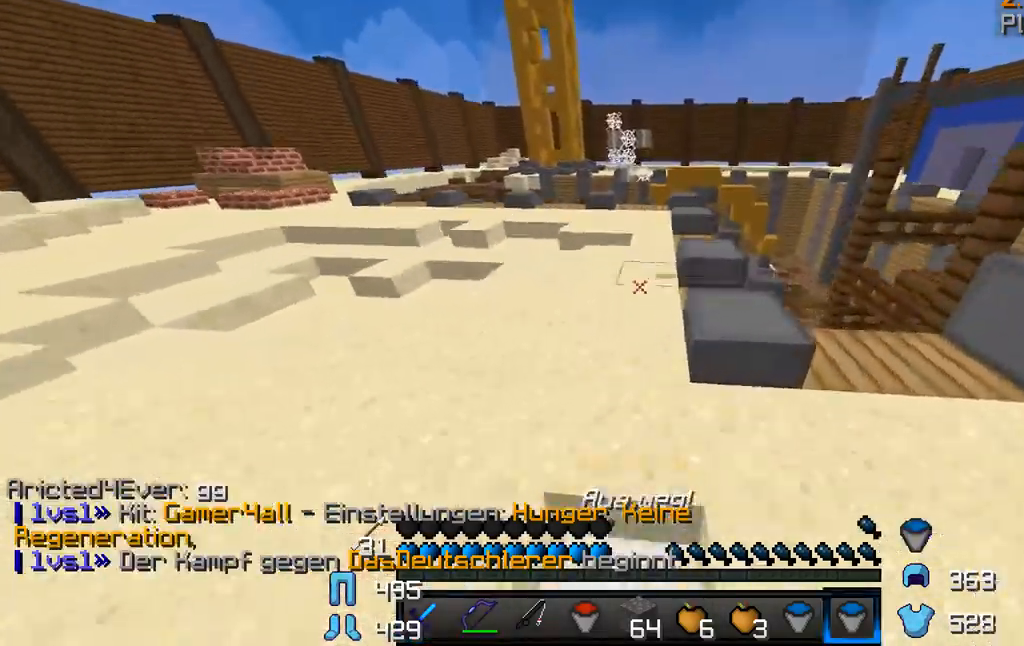
{"keys": ["w"], "mouse": ["left"], "events": [[167, "mouse_left", "down"], [283, "mouse_left", "up"], [317, "mouse_left", "down"]]}
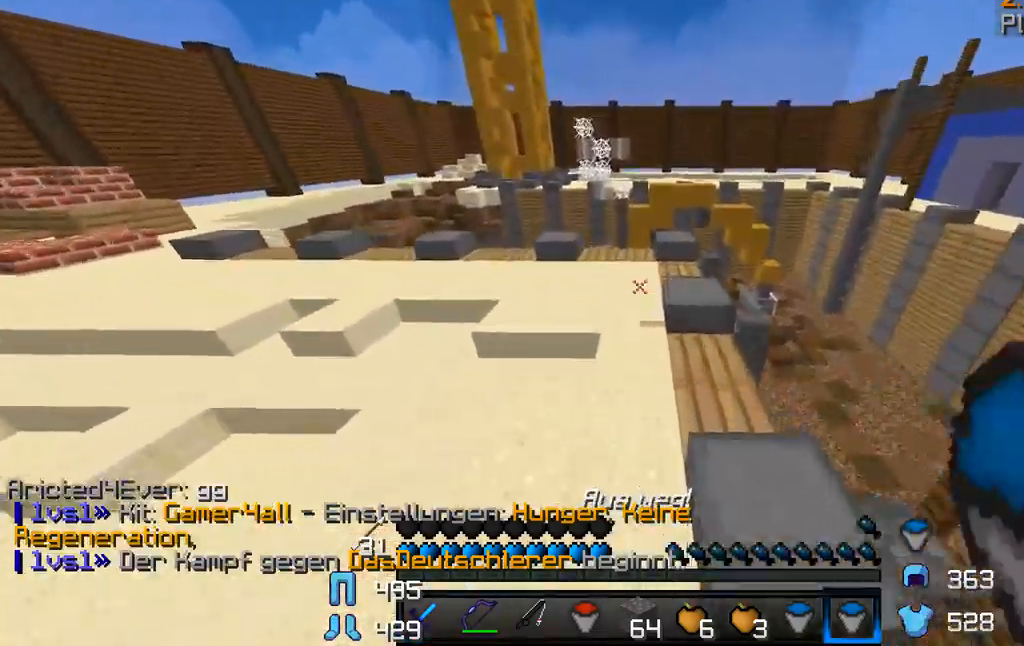
{"keys": ["w"], "mouse": ["left"], "events": [[317, "mouse_left", "up"], [350, "mouse_left", "down"]]}
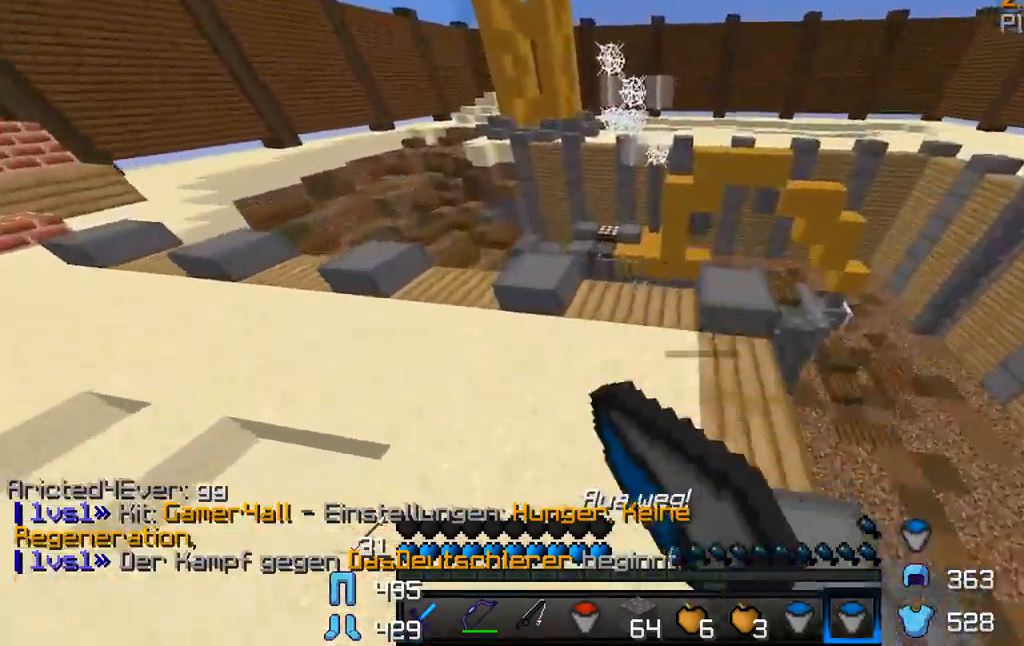
{"keys": ["w"], "mouse": [], "events": [[267, "mouse_left", "up"]]}
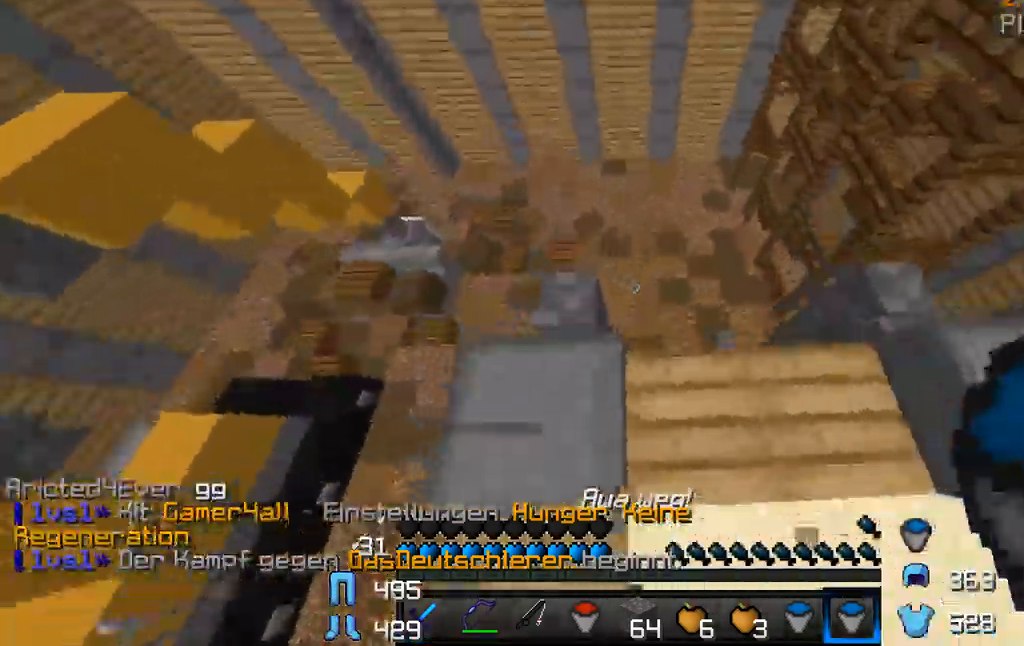
{"keys": ["w"], "mouse": [], "events": []}
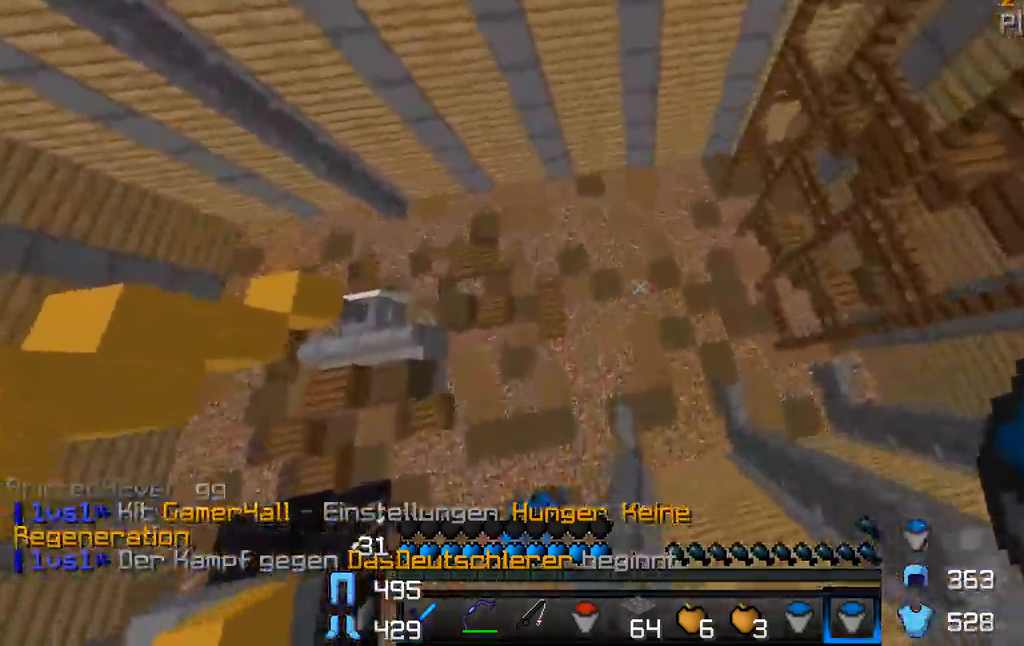
{"keys": ["w"], "mouse": ["right"], "events": [[433, "mouse_right", "down"]]}
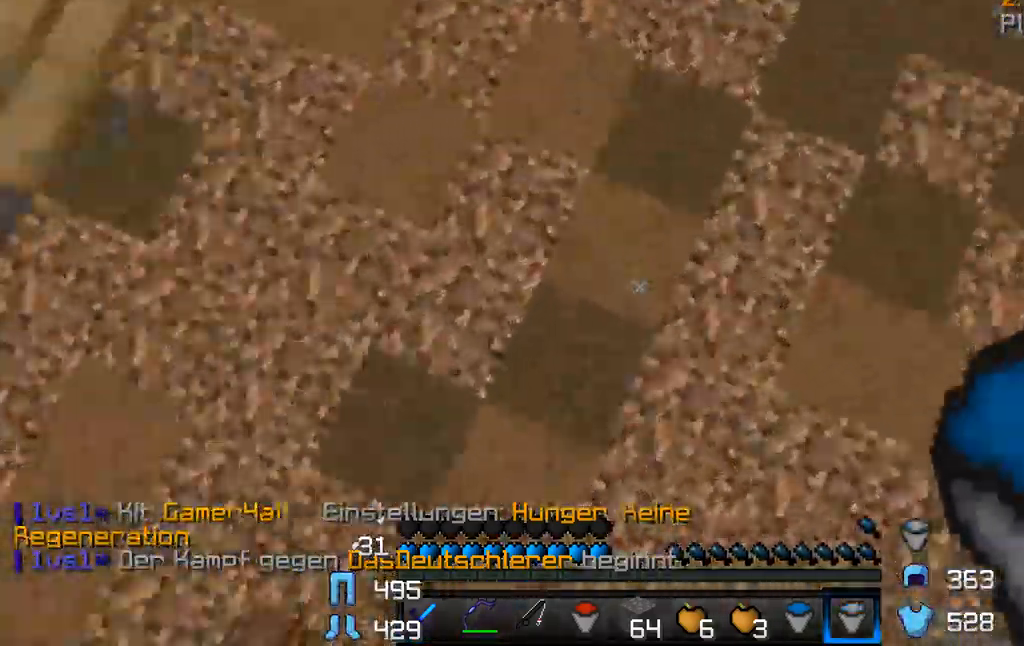
{"keys": [], "mouse": ["right"], "events": [[83, "mouse_right", "up"], [83, "w", "up"], [383, "mouse_right", "down"]]}
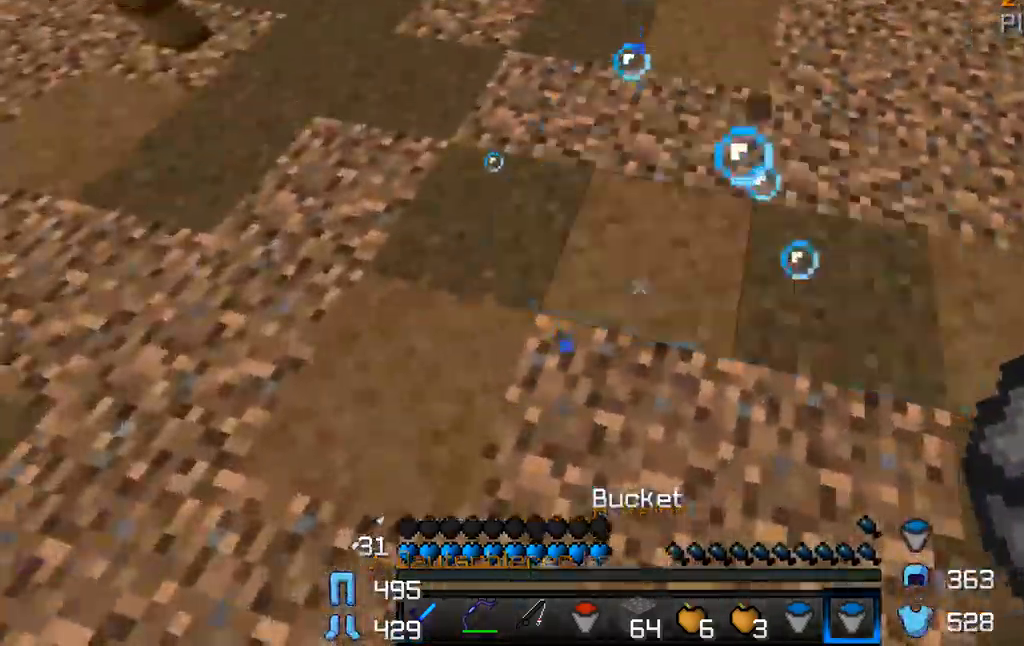
{"keys": ["w"], "mouse": [], "events": [[67, "mouse_right", "up"], [200, "w", "down"]]}
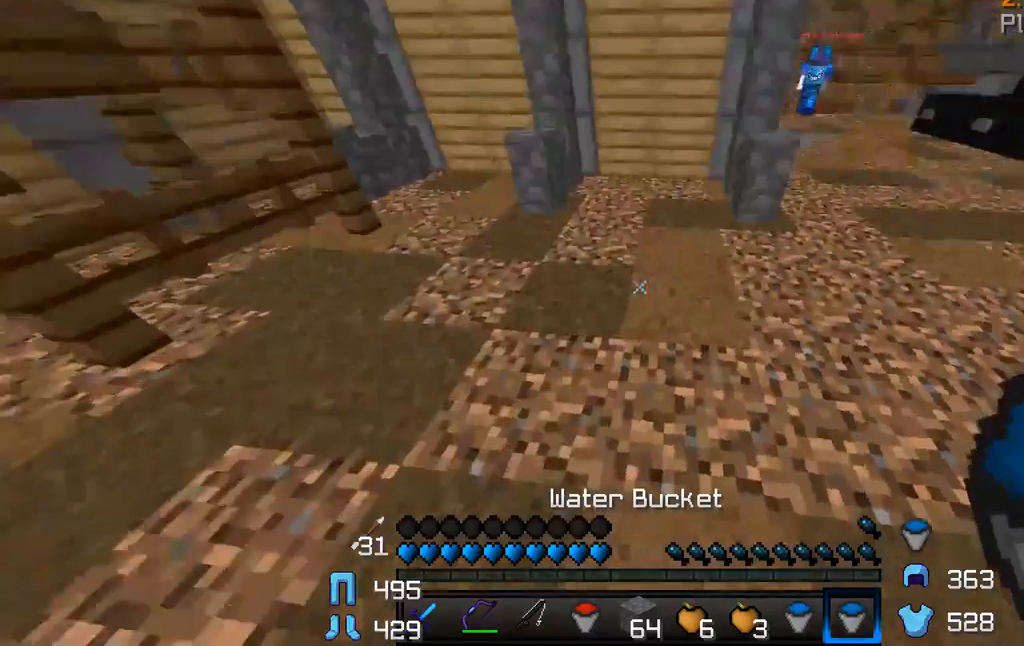
{"keys": ["w"], "mouse": [], "events": []}
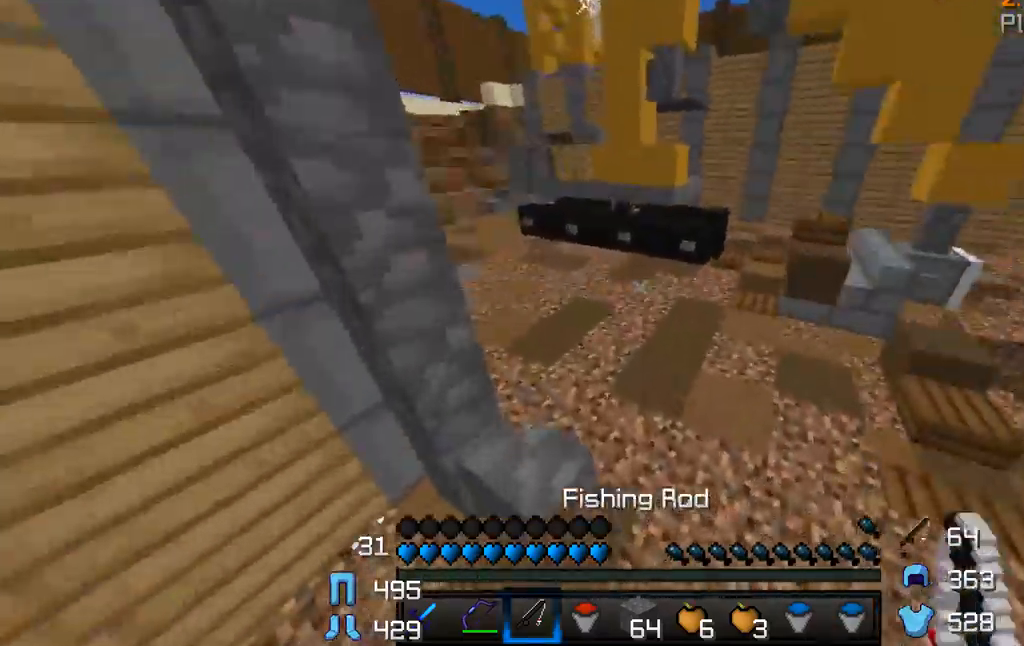
{"keys": ["w"], "mouse": [], "events": [[50, "d", "down"], [484, "d", "up"]]}
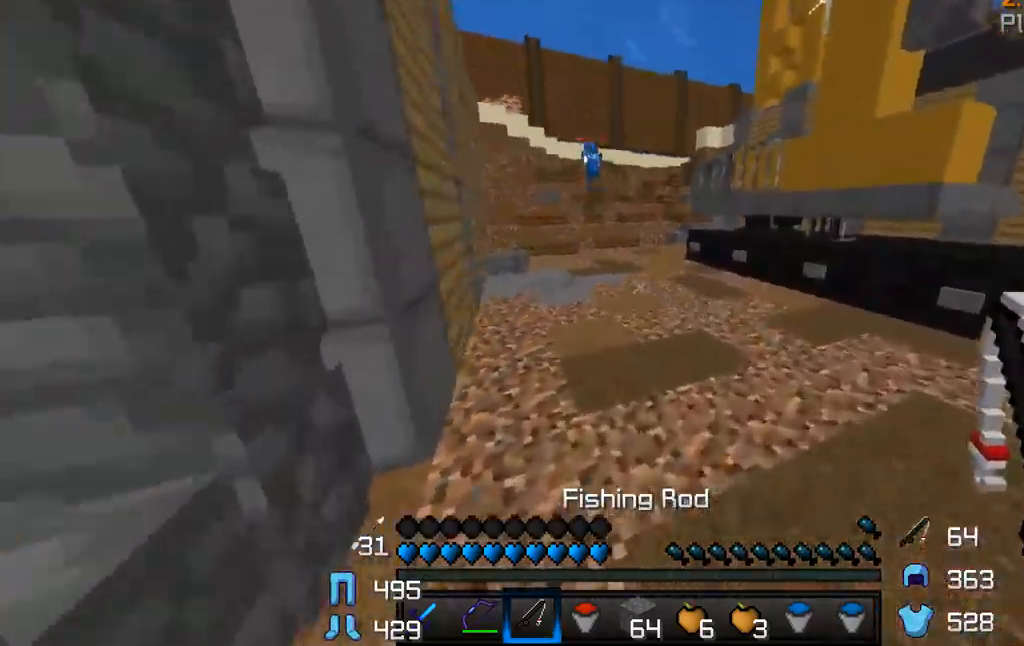
{"keys": ["w"], "mouse": [], "events": [[284, "mouse_right", "down"], [434, "mouse_right", "up"]]}
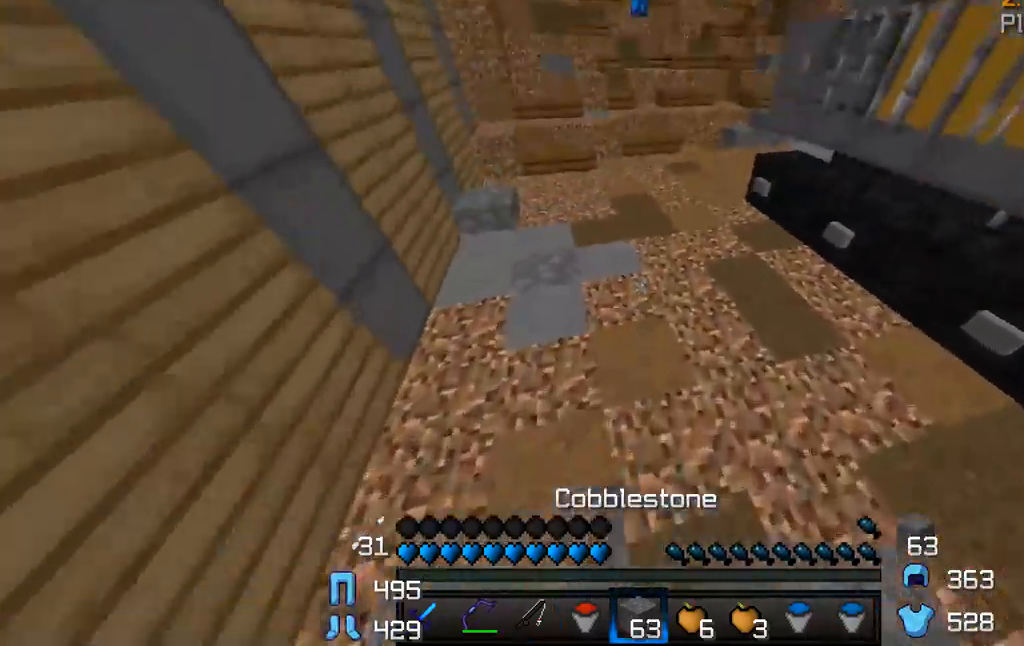
{"keys": ["w"], "mouse": ["right"], "events": [[400, "mouse_right", "down"]]}
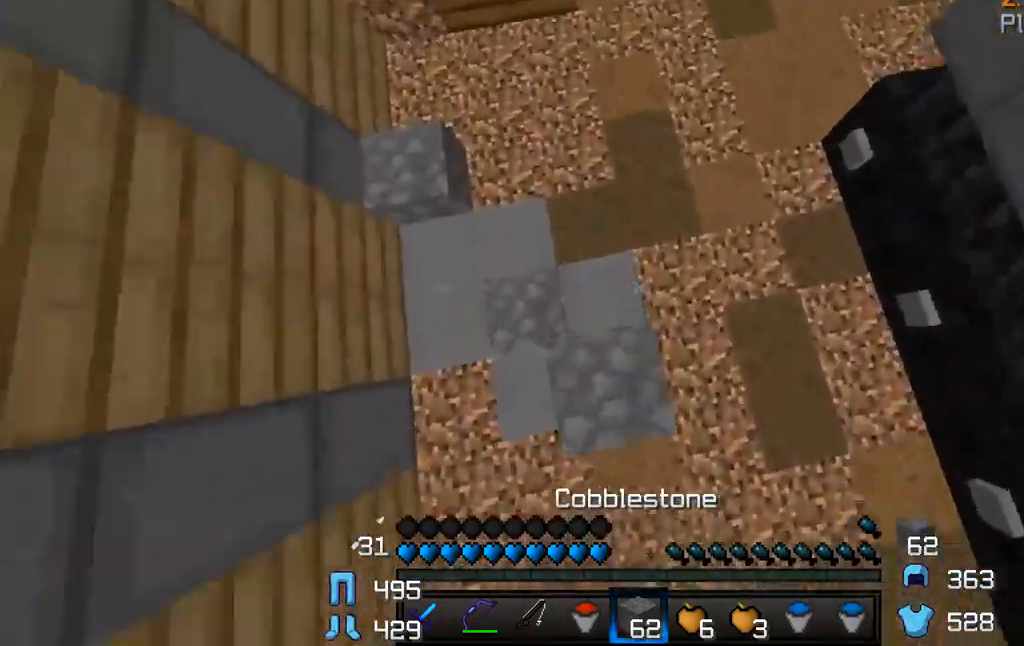
{"keys": ["w"], "mouse": ["right"], "events": [[67, "mouse_right", "up"], [417, "mouse_right", "down"]]}
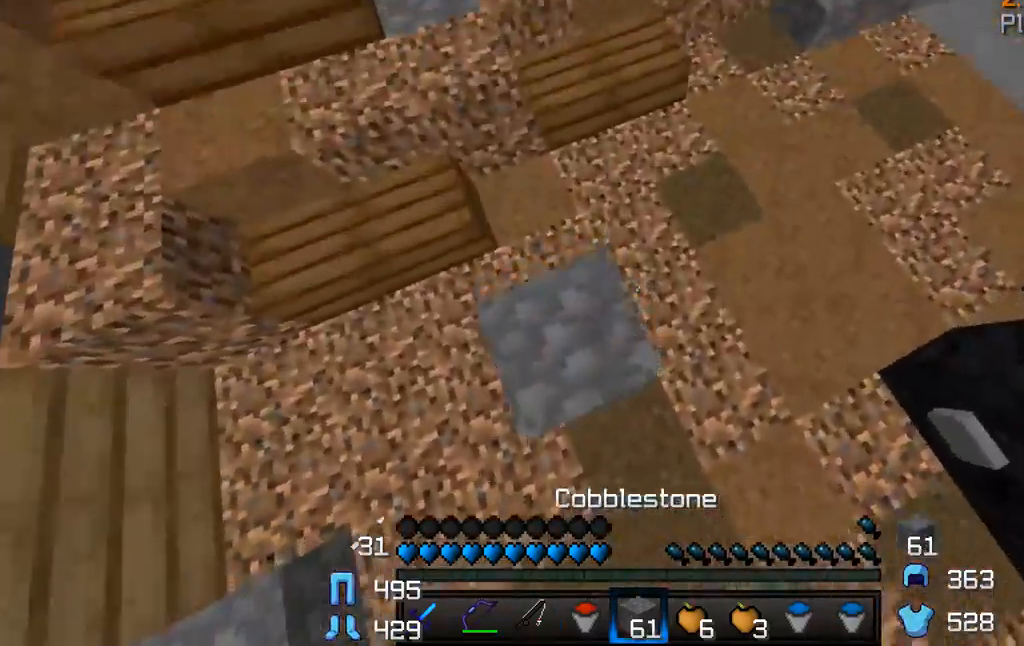
{"keys": ["a", "w"], "mouse": [], "events": [[67, "mouse_right", "up"], [234, "d", "down"], [267, "a", "down"], [384, "d", "up"]]}
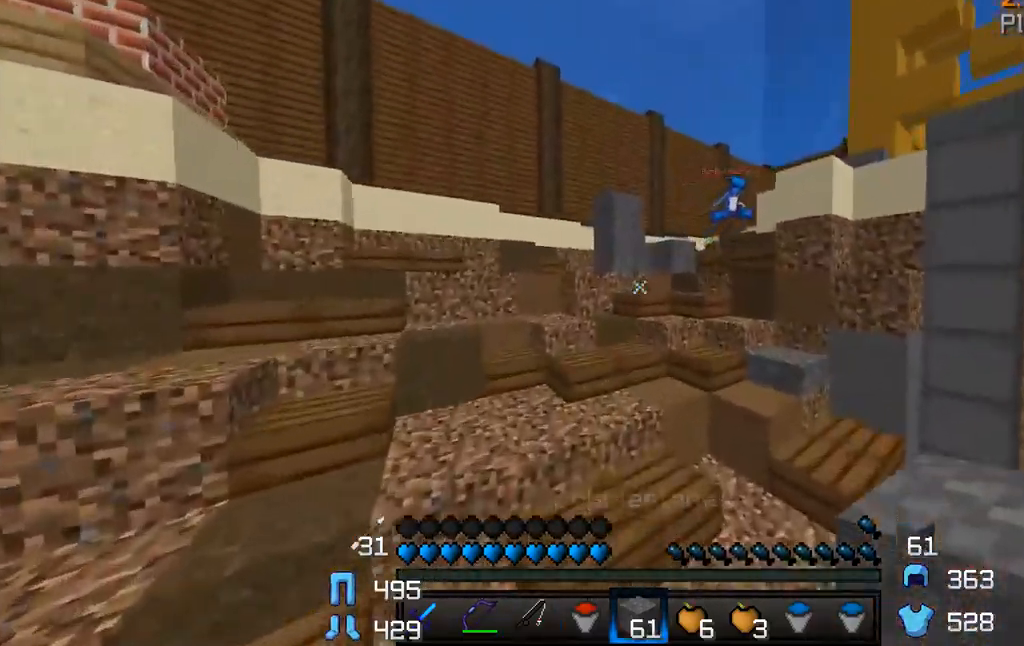
{"keys": ["a", "w"], "mouse": [], "events": []}
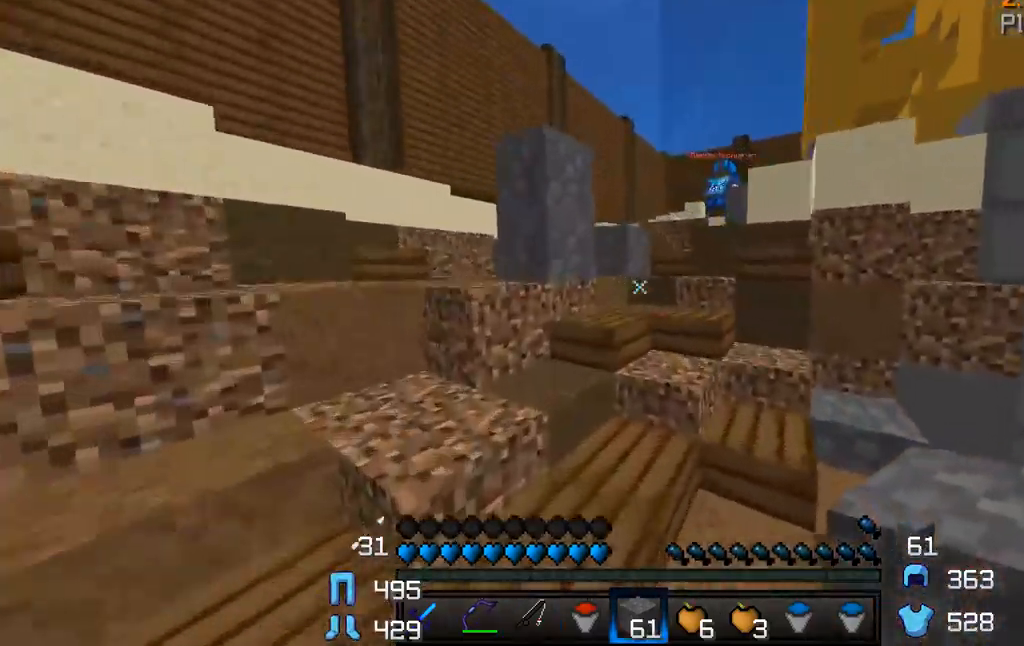
{"keys": ["w"], "mouse": [], "events": [[50, "a", "up"]]}
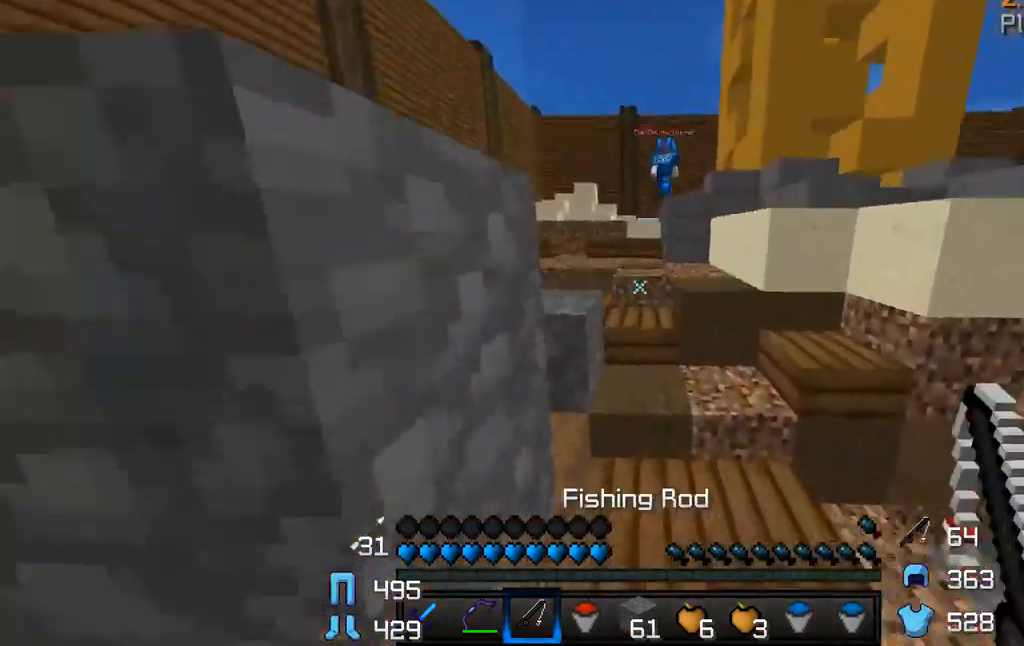
{"keys": ["w"], "mouse": [], "events": []}